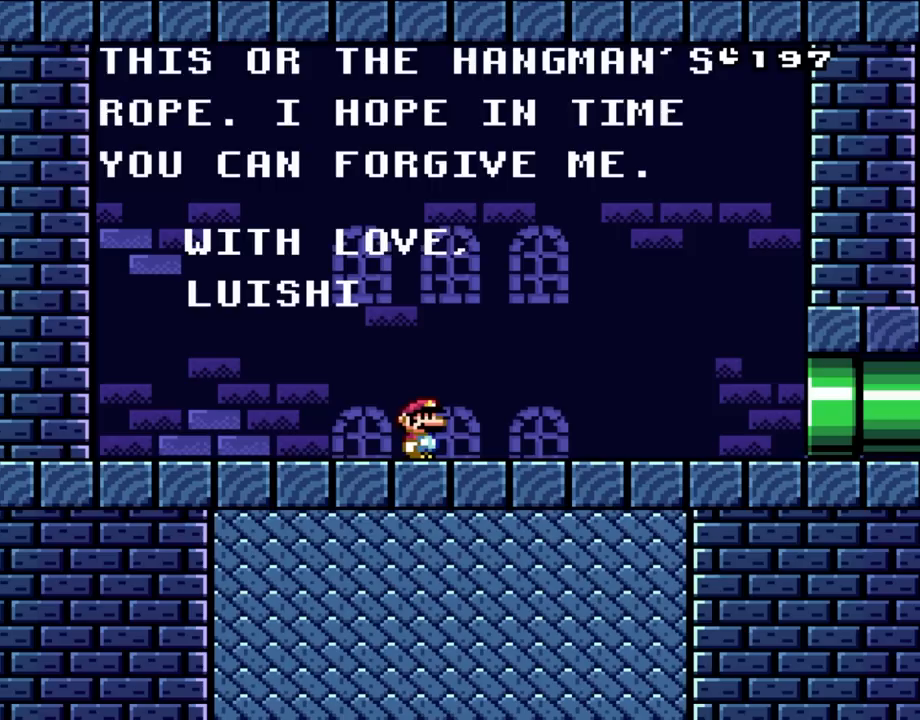
Gameplay with a controller (Nintendo layout); each line is a JSON object with the inputs held at the frame after it. "events" lists button and stick changes between this image and that frame as [ms after this image, input, new state], when the widget could be followed in between. Not read: L3 R3.
{"buttons": ["DPAD_RIGHT"], "events": [[483, "DPAD_RIGHT", "down"]]}
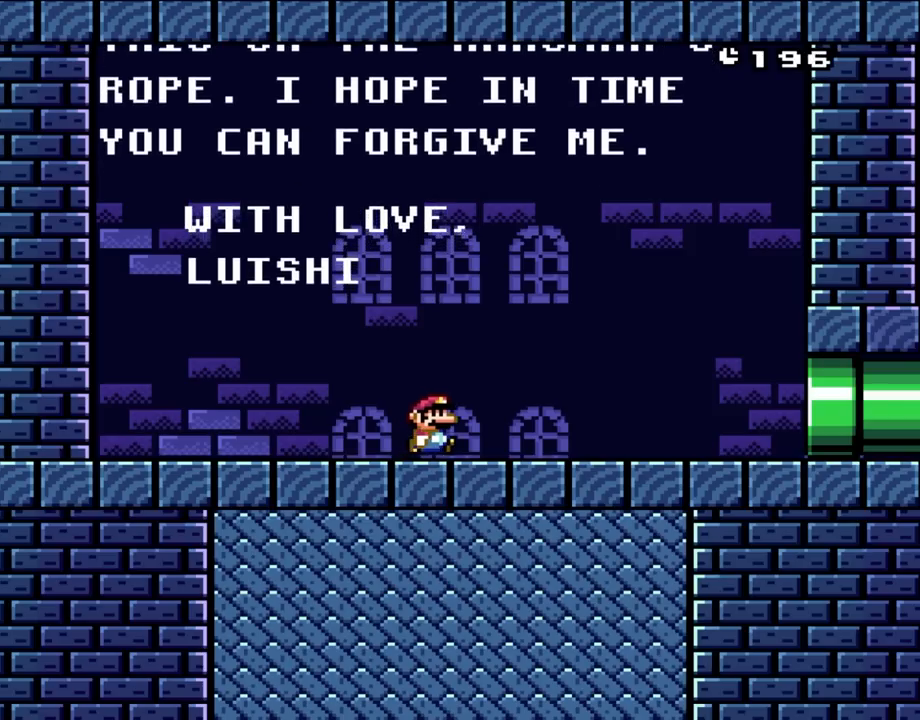
{"buttons": ["Y"], "events": [[417, "DPAD_RIGHT", "up"], [417, "Y", "down"]]}
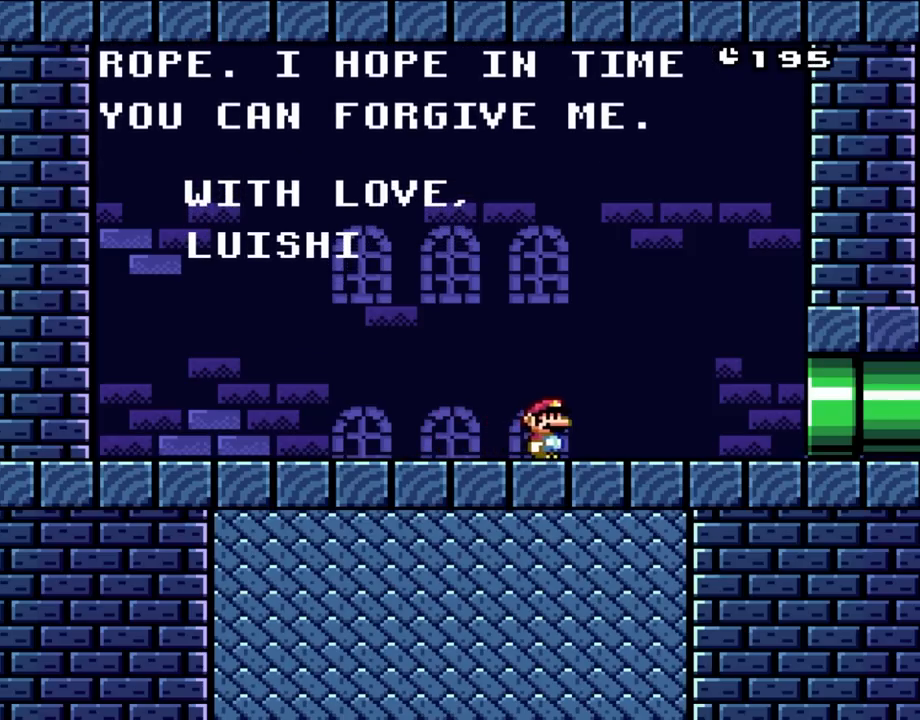
{"buttons": ["Y", "DPAD_UP"], "events": [[450, "DPAD_UP", "down"]]}
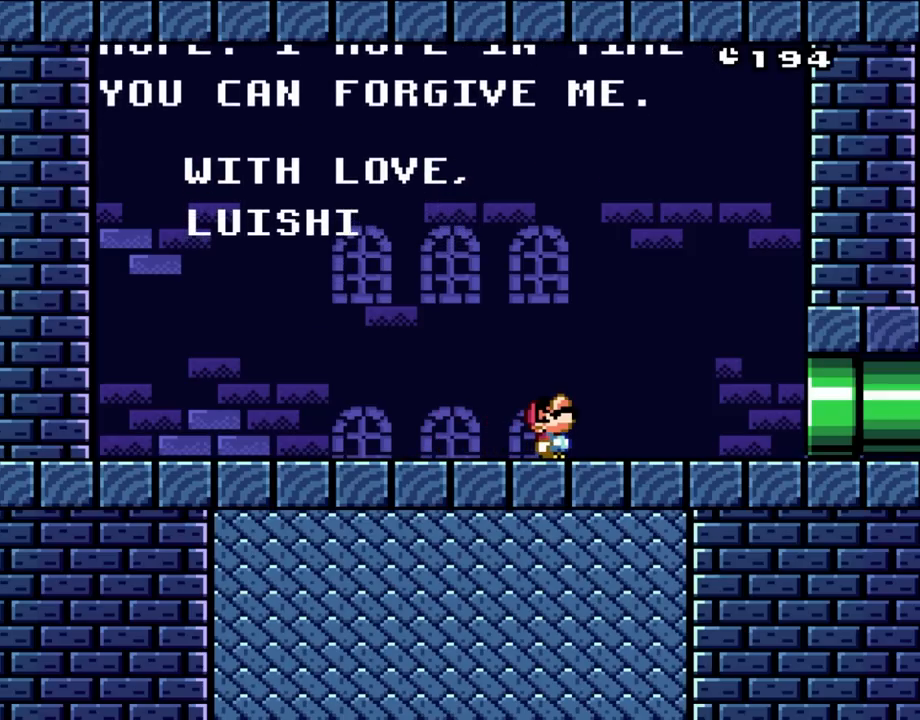
{"buttons": ["Y"], "events": [[383, "DPAD_UP", "up"]]}
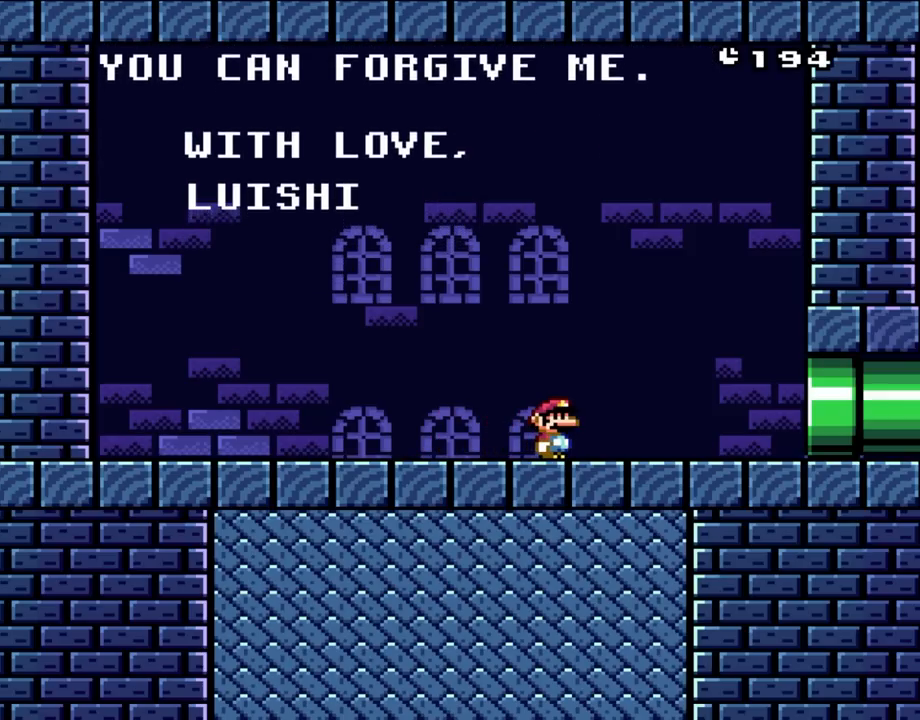
{"buttons": ["DPAD_LEFT"], "events": [[250, "Y", "up"], [417, "DPAD_LEFT", "down"]]}
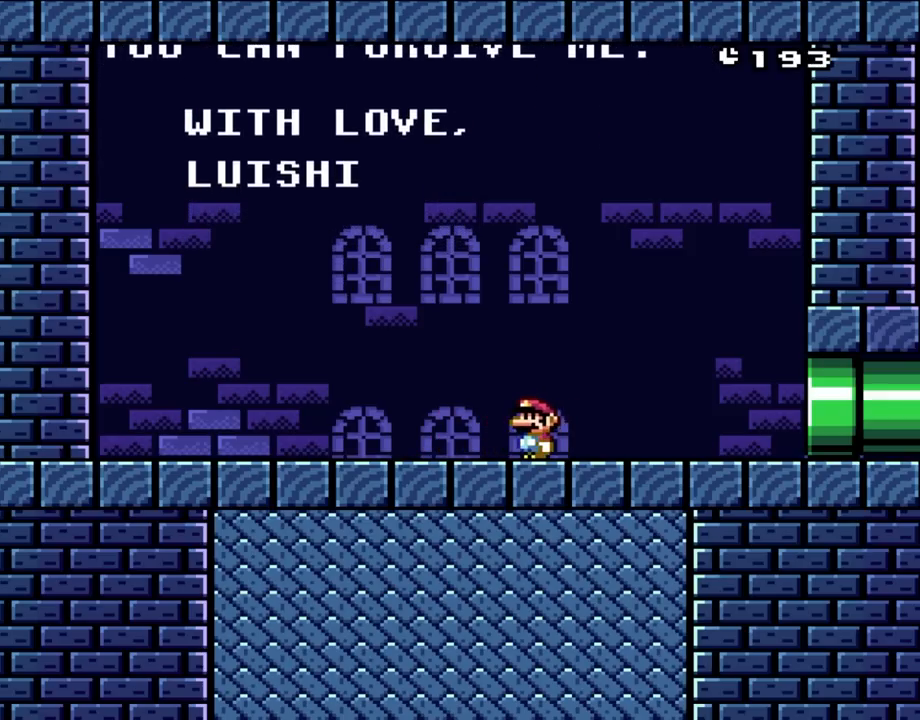
{"buttons": ["DPAD_DOWN"], "events": [[17, "DPAD_LEFT", "up"], [250, "DPAD_DOWN", "down"], [367, "DPAD_DOWN", "up"], [450, "DPAD_DOWN", "down"]]}
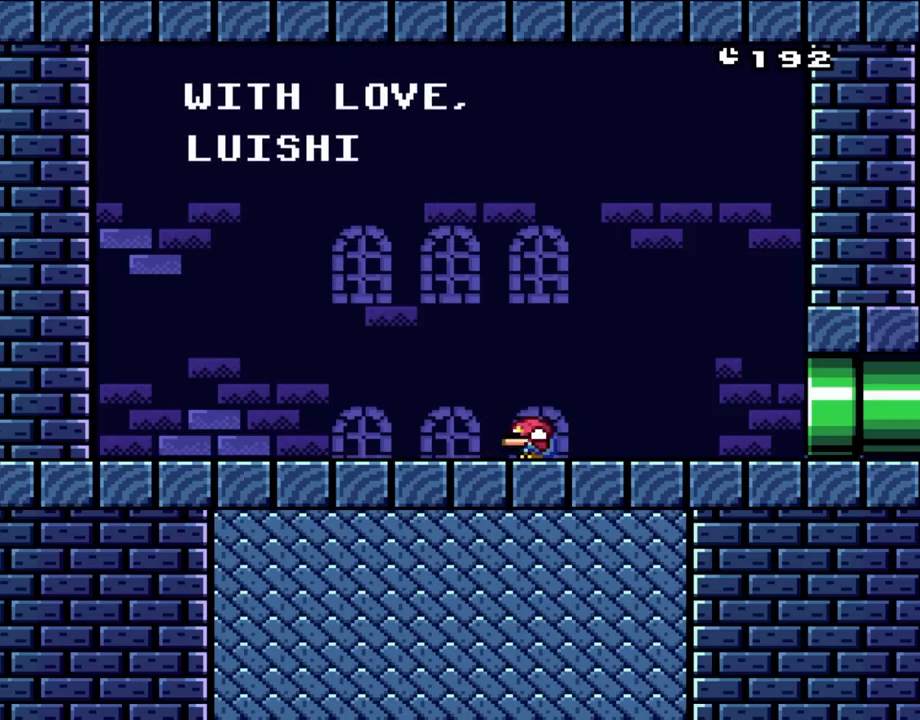
{"buttons": [], "events": [[17, "DPAD_DOWN", "up"], [133, "DPAD_DOWN", "down"], [183, "DPAD_DOWN", "up"], [283, "DPAD_DOWN", "down"], [383, "DPAD_DOWN", "up"]]}